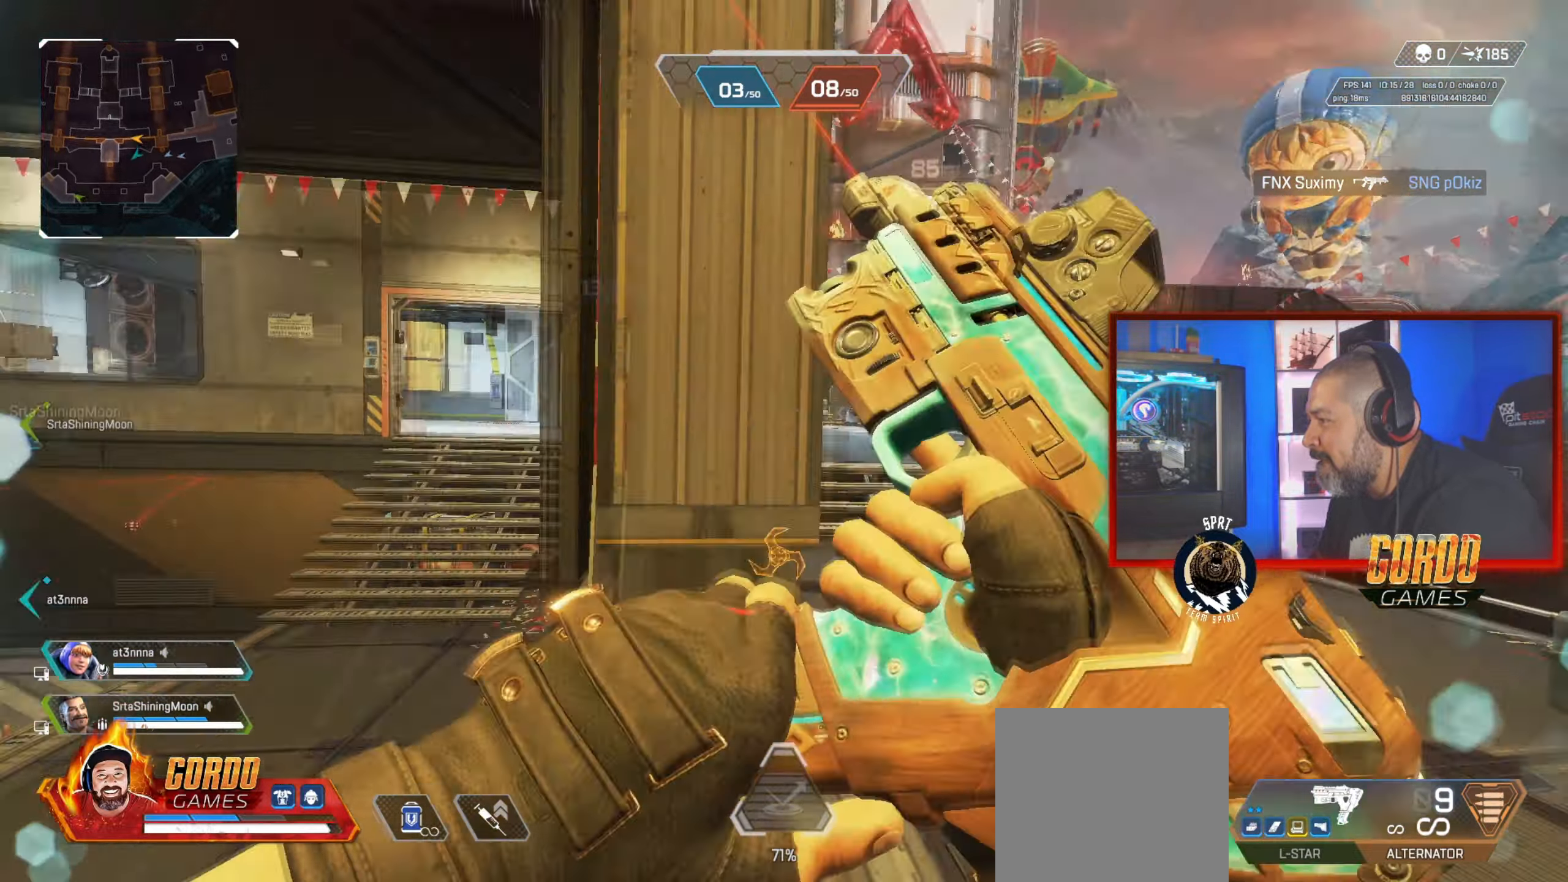
Gameplay with a controller (PlayStation layout); each line is a JSON object with the inputs held at the frame after it. "button_events" lists button changes between this image and that frame as [ms after this image, input, new state], when the widget could be followed in between (sticks are given only as held states).
{"buttons": ["CIRCLE"], "left_stick": "up", "right_stick": "up-left", "button_events": [[417, "CIRCLE", "down"]]}
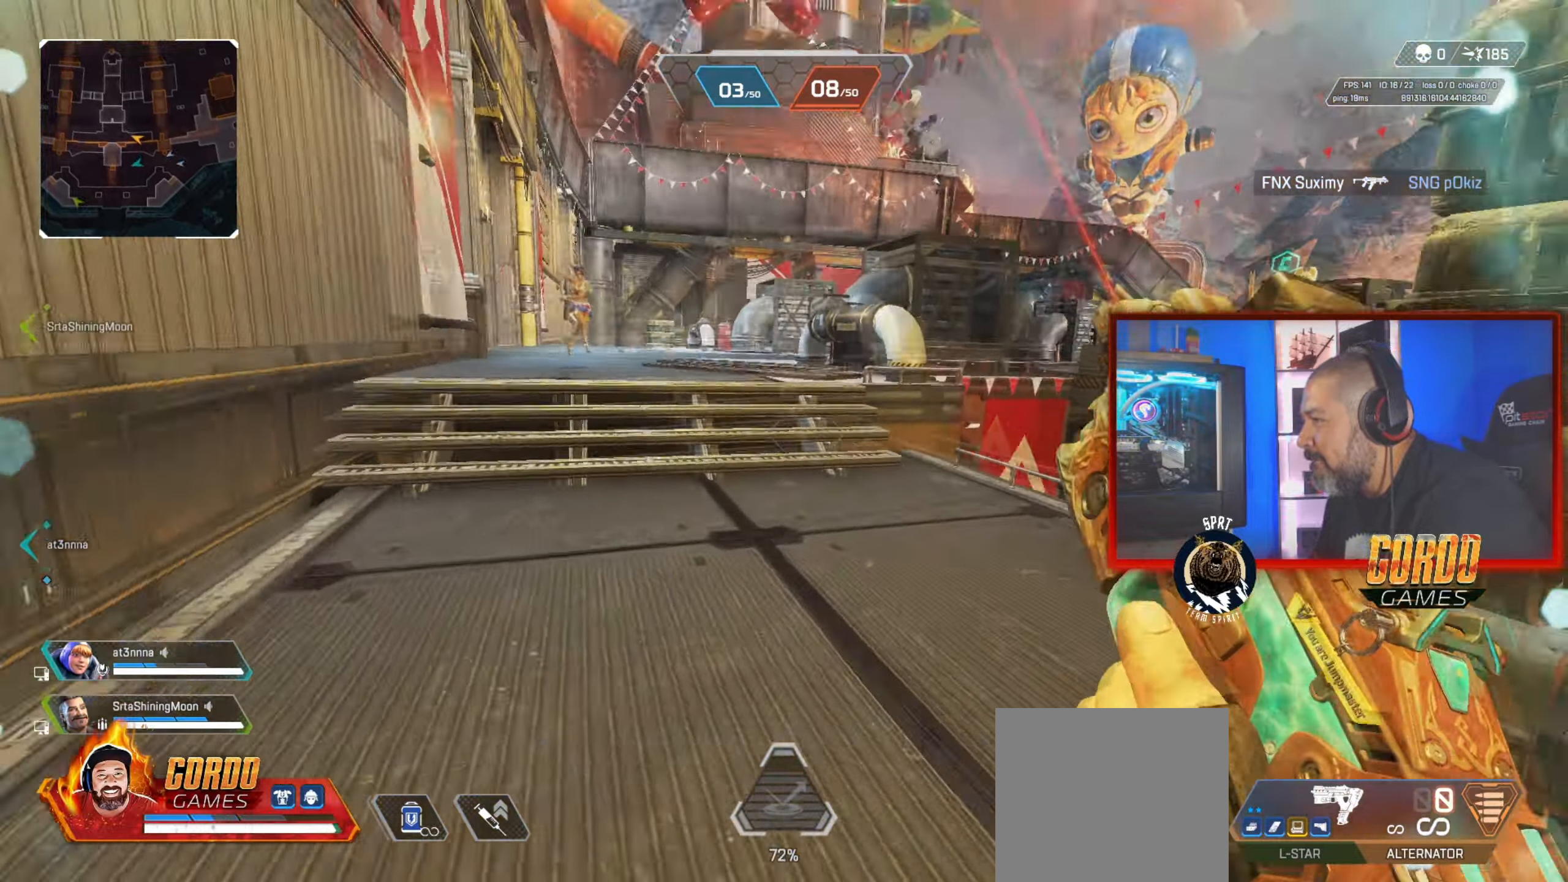
{"buttons": [], "left_stick": "left", "right_stick": "center", "button_events": [[133, "CROSS", "down"], [200, "CIRCLE", "up"], [250, "CROSS", "up"], [367, "L1", "down"], [433, "L1", "up"]]}
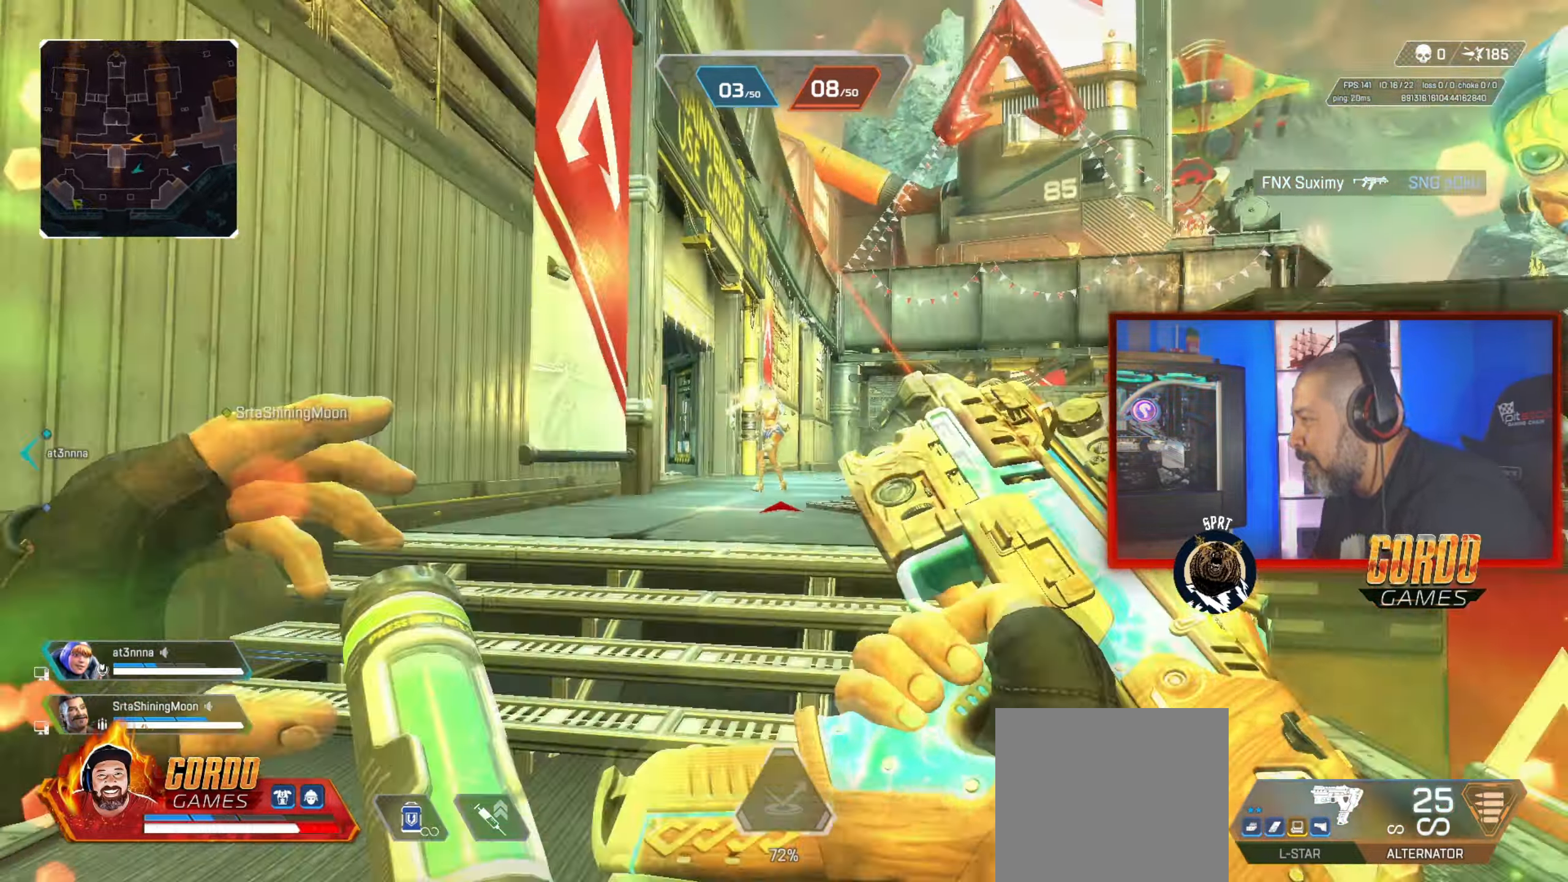
{"buttons": ["L2", "R2"], "left_stick": "up", "right_stick": "center", "button_events": [[267, "R2", "down"], [501, "L2", "down"]]}
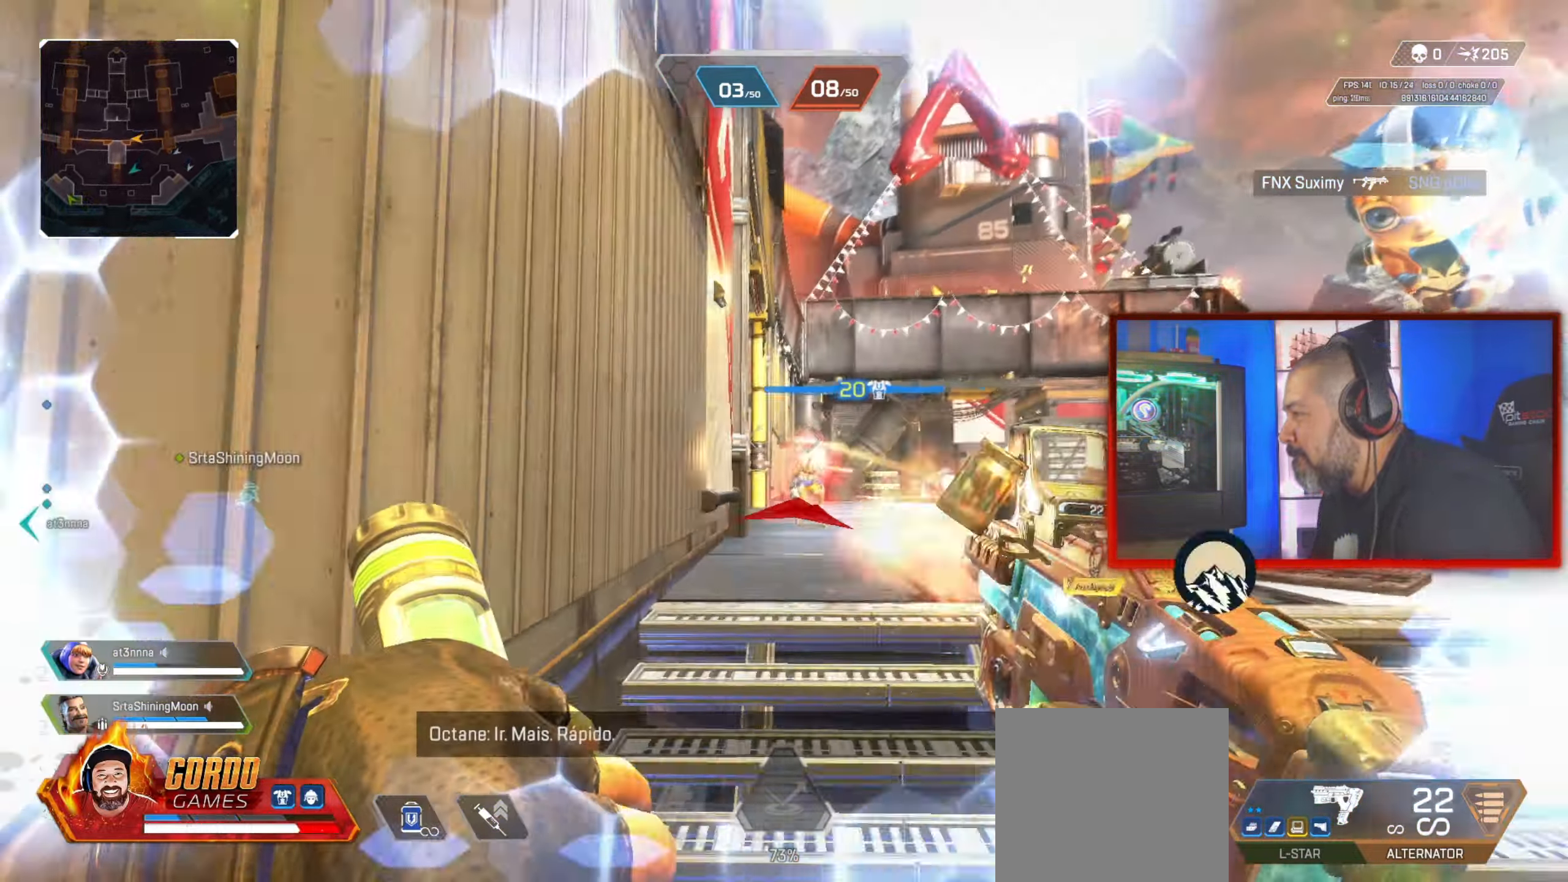
{"buttons": ["L2", "R2"], "left_stick": "up-right", "right_stick": "left", "button_events": []}
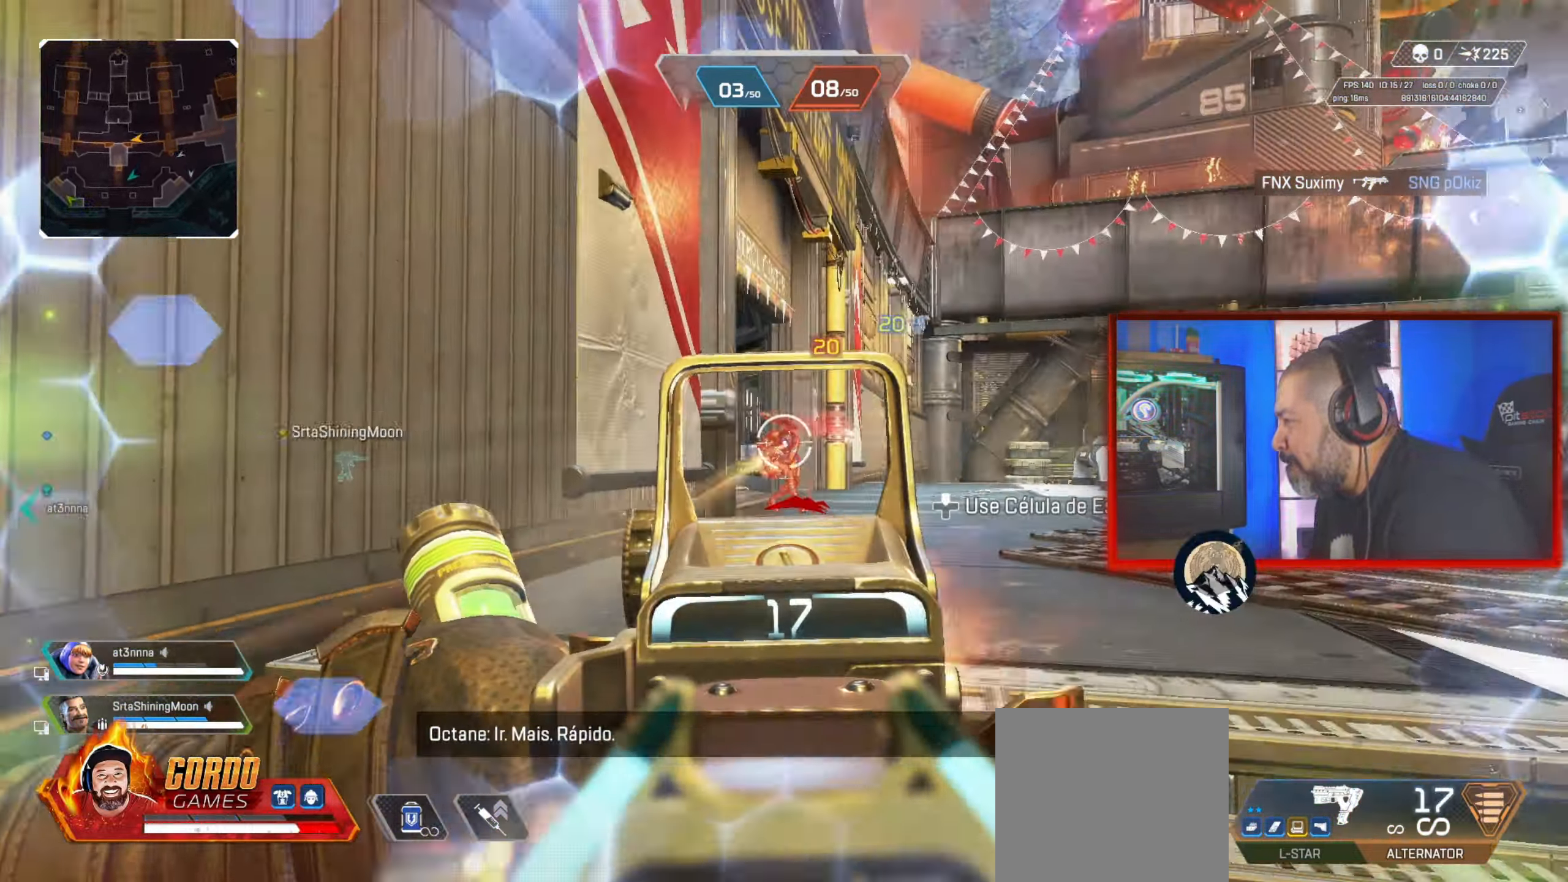
{"buttons": ["L2", "R2"], "left_stick": "up-right", "right_stick": "center", "button_events": []}
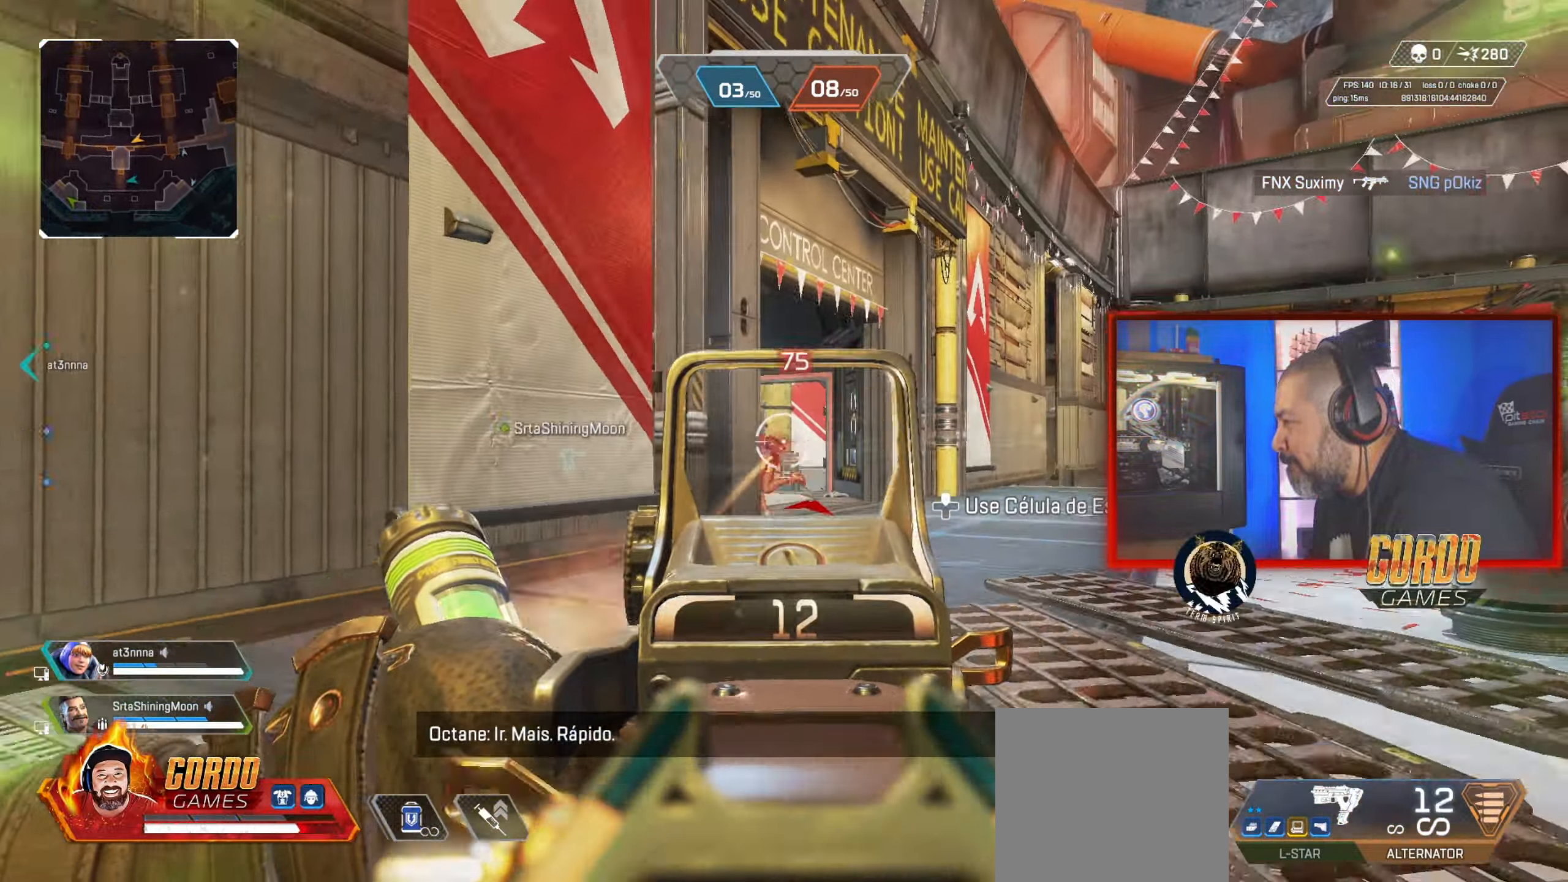
{"buttons": ["R3"], "left_stick": "up-right", "right_stick": "center", "button_events": [[417, "L2", "up"], [417, "R2", "up"], [500, "R3", "down"]]}
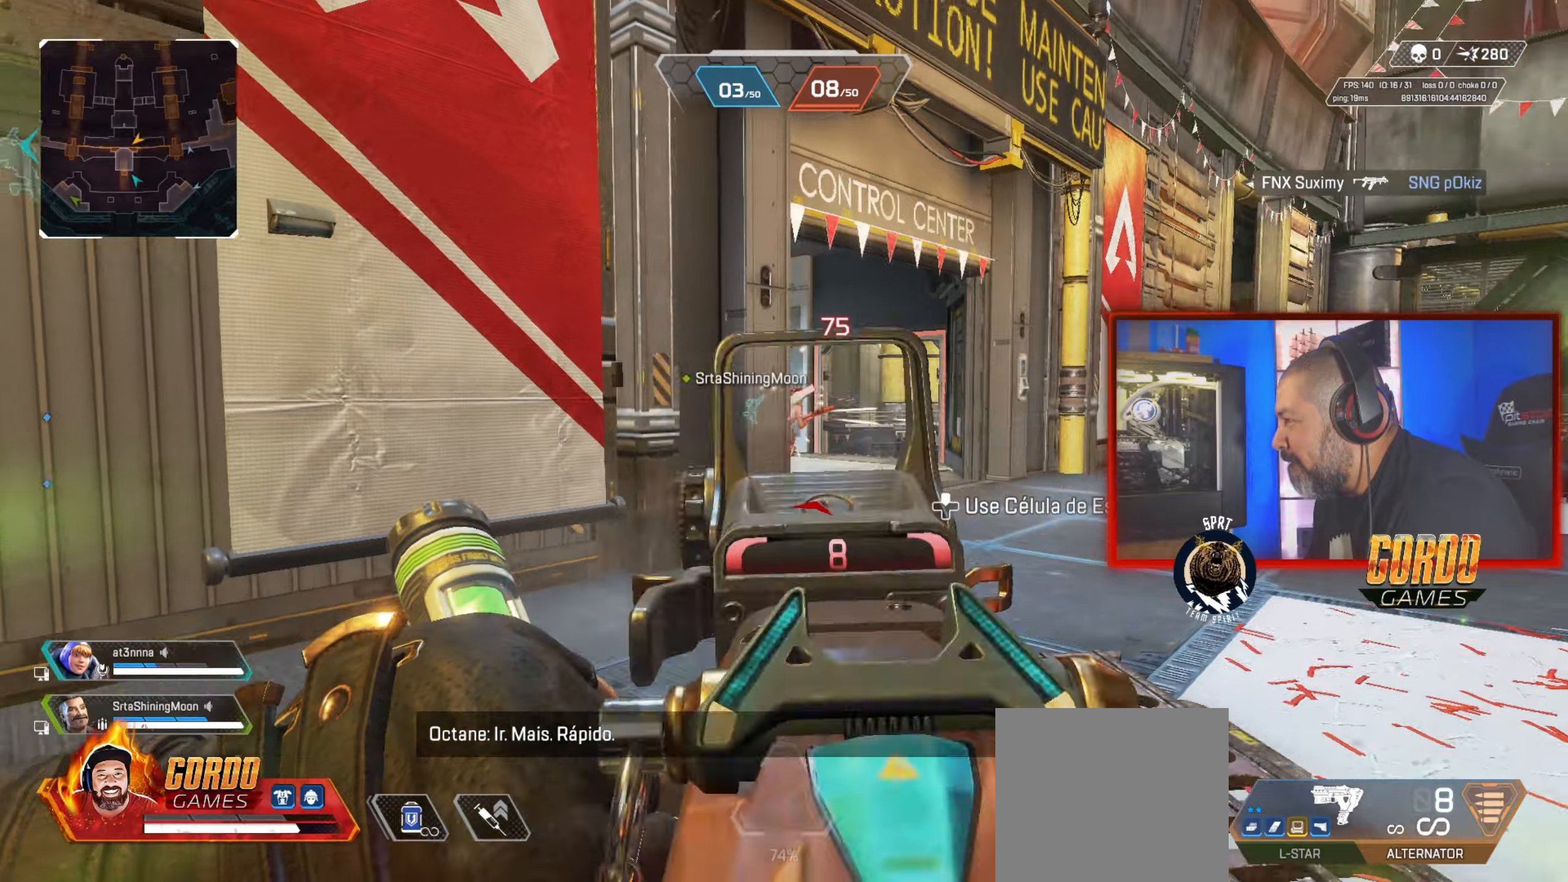
{"buttons": [], "left_stick": "up", "right_stick": "center", "button_events": [[117, "R3", "up"], [317, "L1", "down"], [434, "L1", "up"]]}
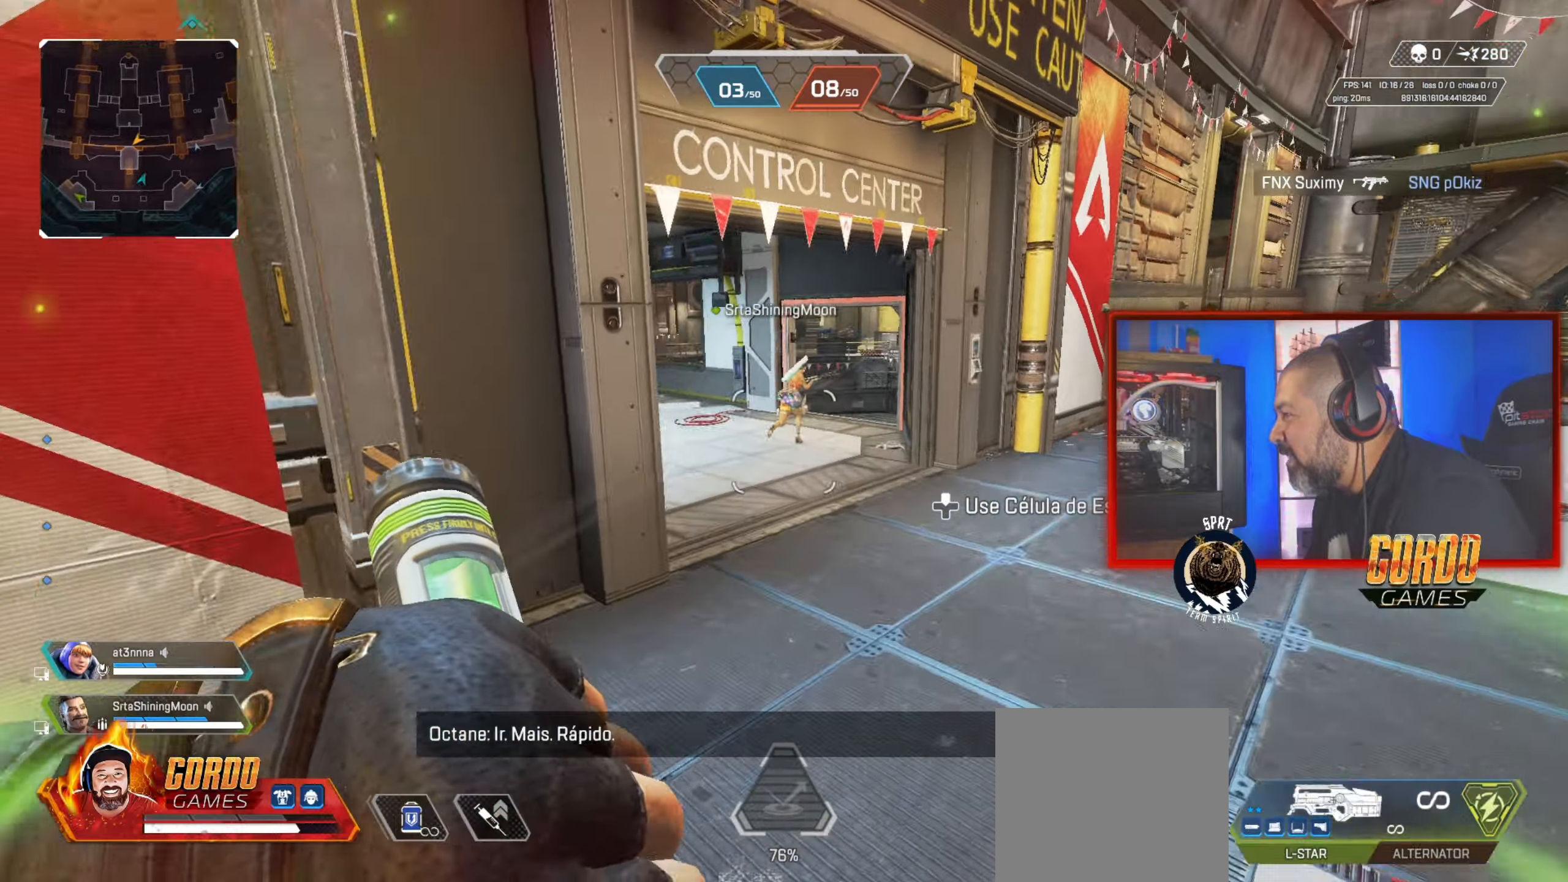
{"buttons": ["L2", "R2"], "left_stick": "up-left", "right_stick": "up-left", "button_events": [[50, "R2", "down"], [183, "L2", "down"]]}
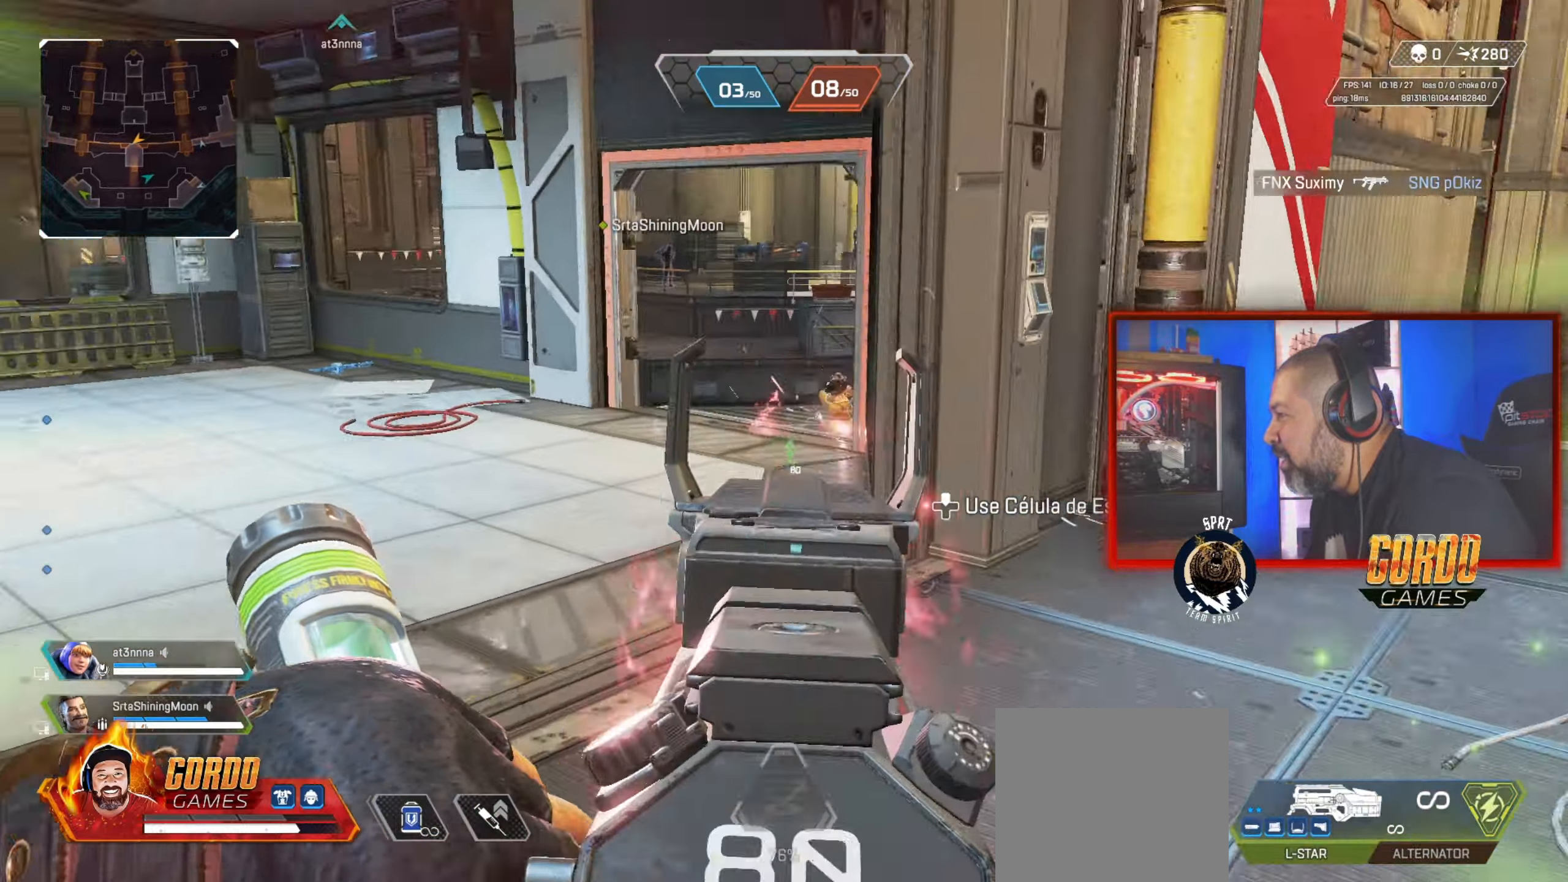
{"buttons": [], "left_stick": "up-left", "right_stick": "center", "button_events": [[217, "R2", "up"], [233, "L2", "up"]]}
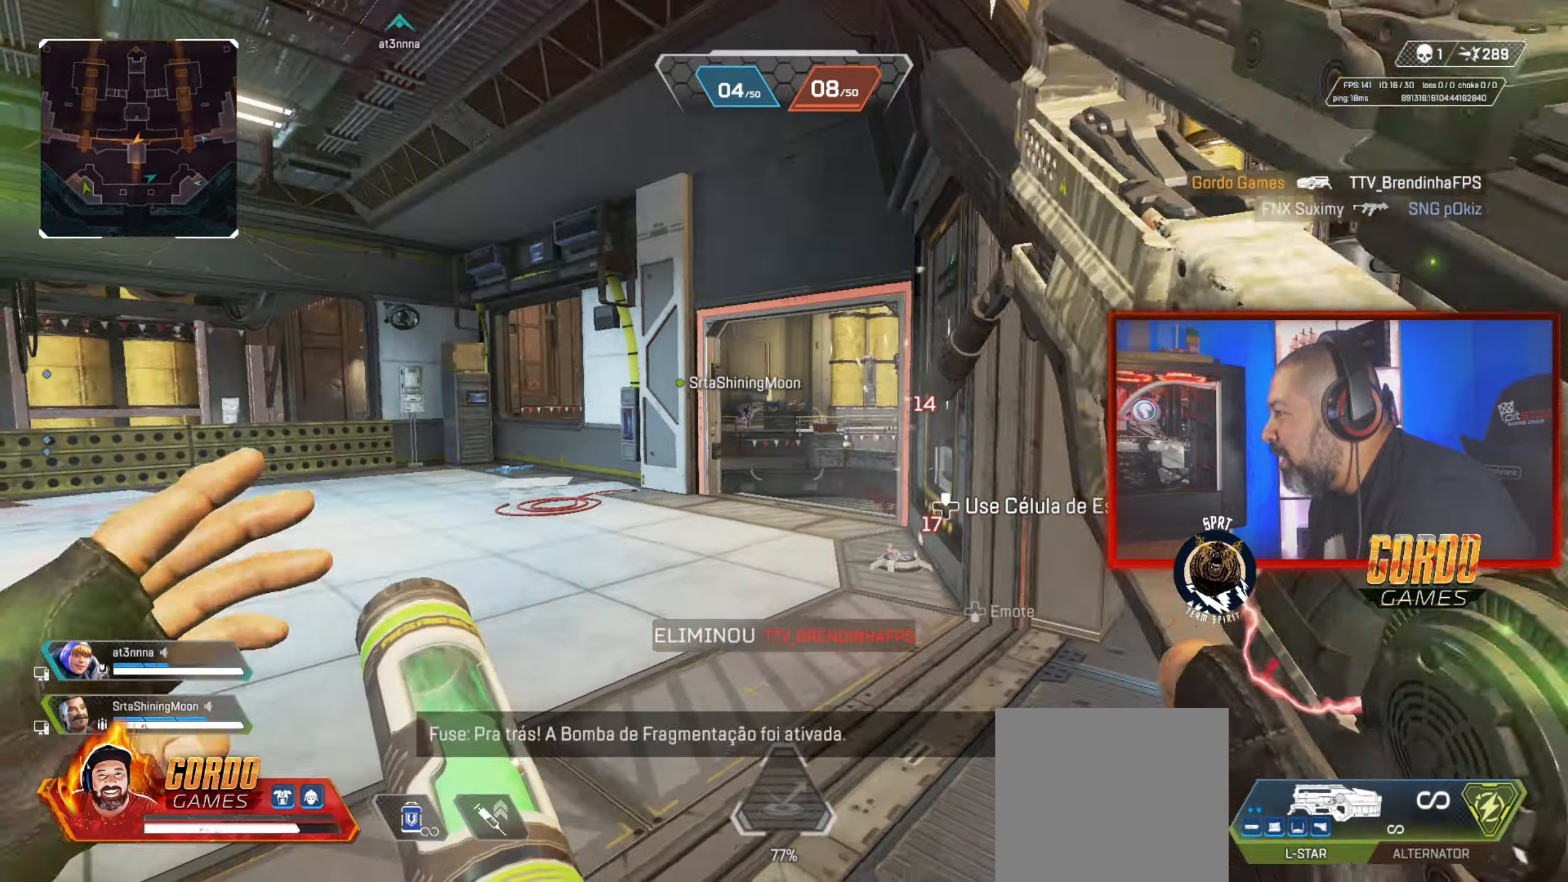
{"buttons": [], "left_stick": "up-left", "right_stick": "center", "button_events": []}
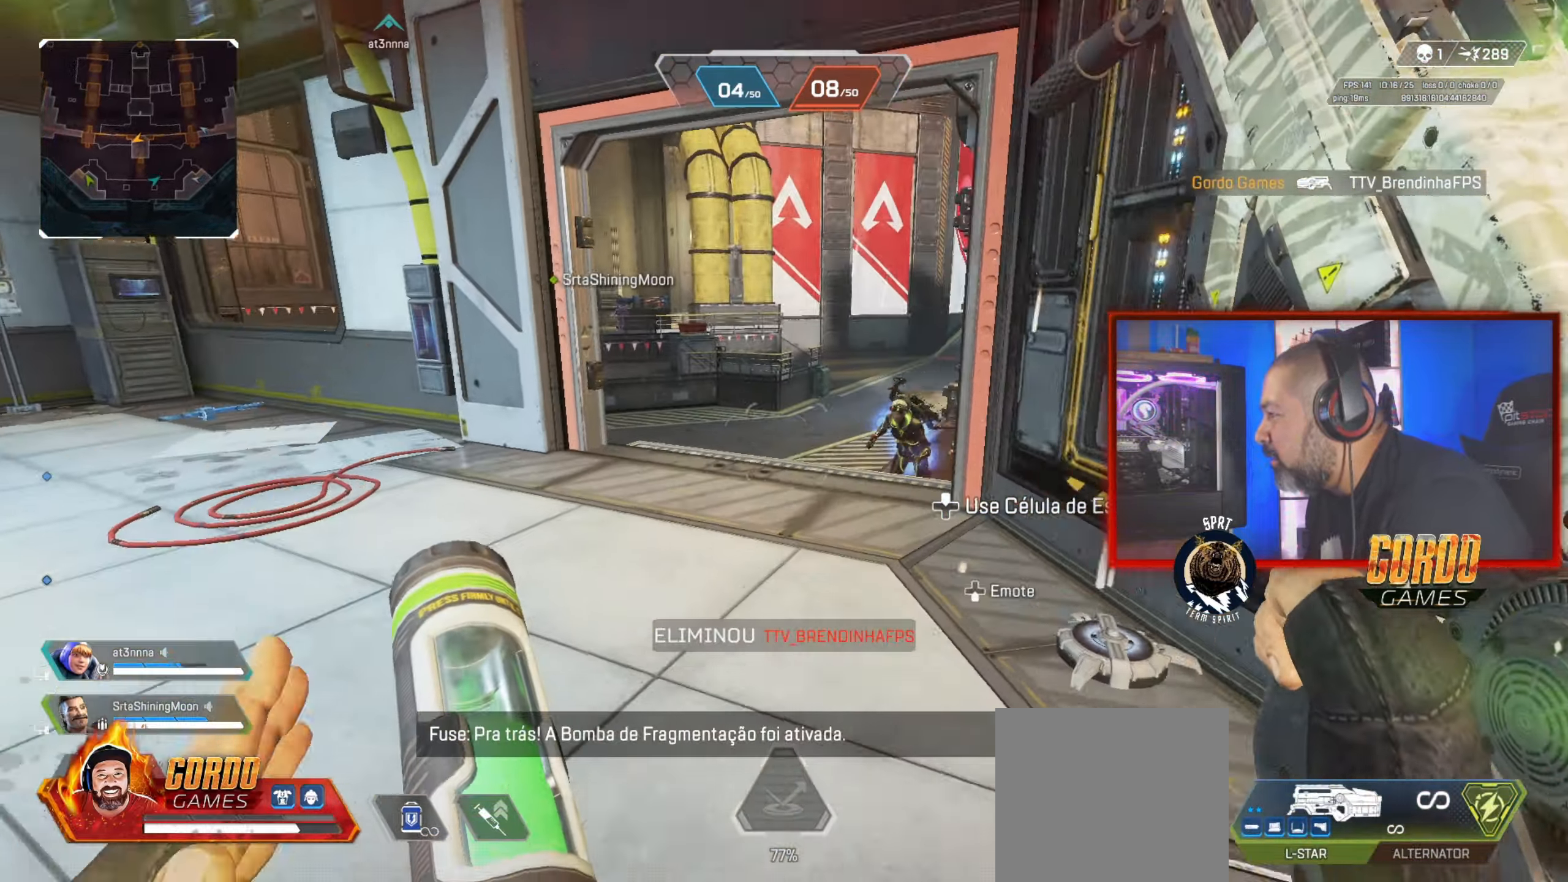
{"buttons": [], "left_stick": "up-left", "right_stick": "center", "button_events": [[367, "R3", "down"], [467, "R3", "up"]]}
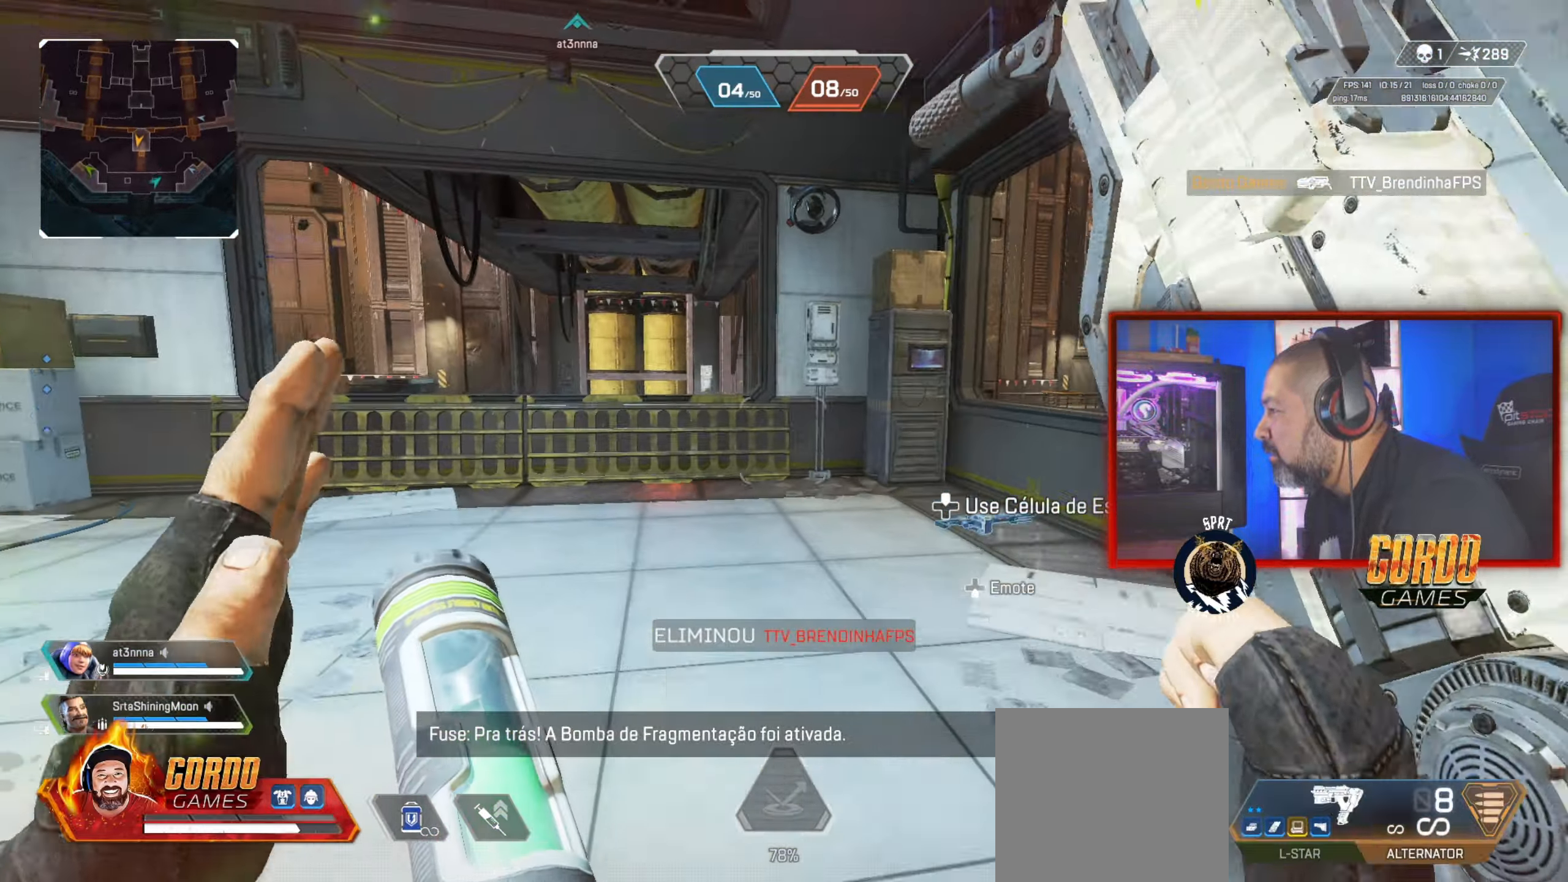
{"buttons": ["L1"], "left_stick": "up-left", "right_stick": "center", "button_events": [[367, "R1", "down"], [417, "R1", "up"], [451, "L1", "down"]]}
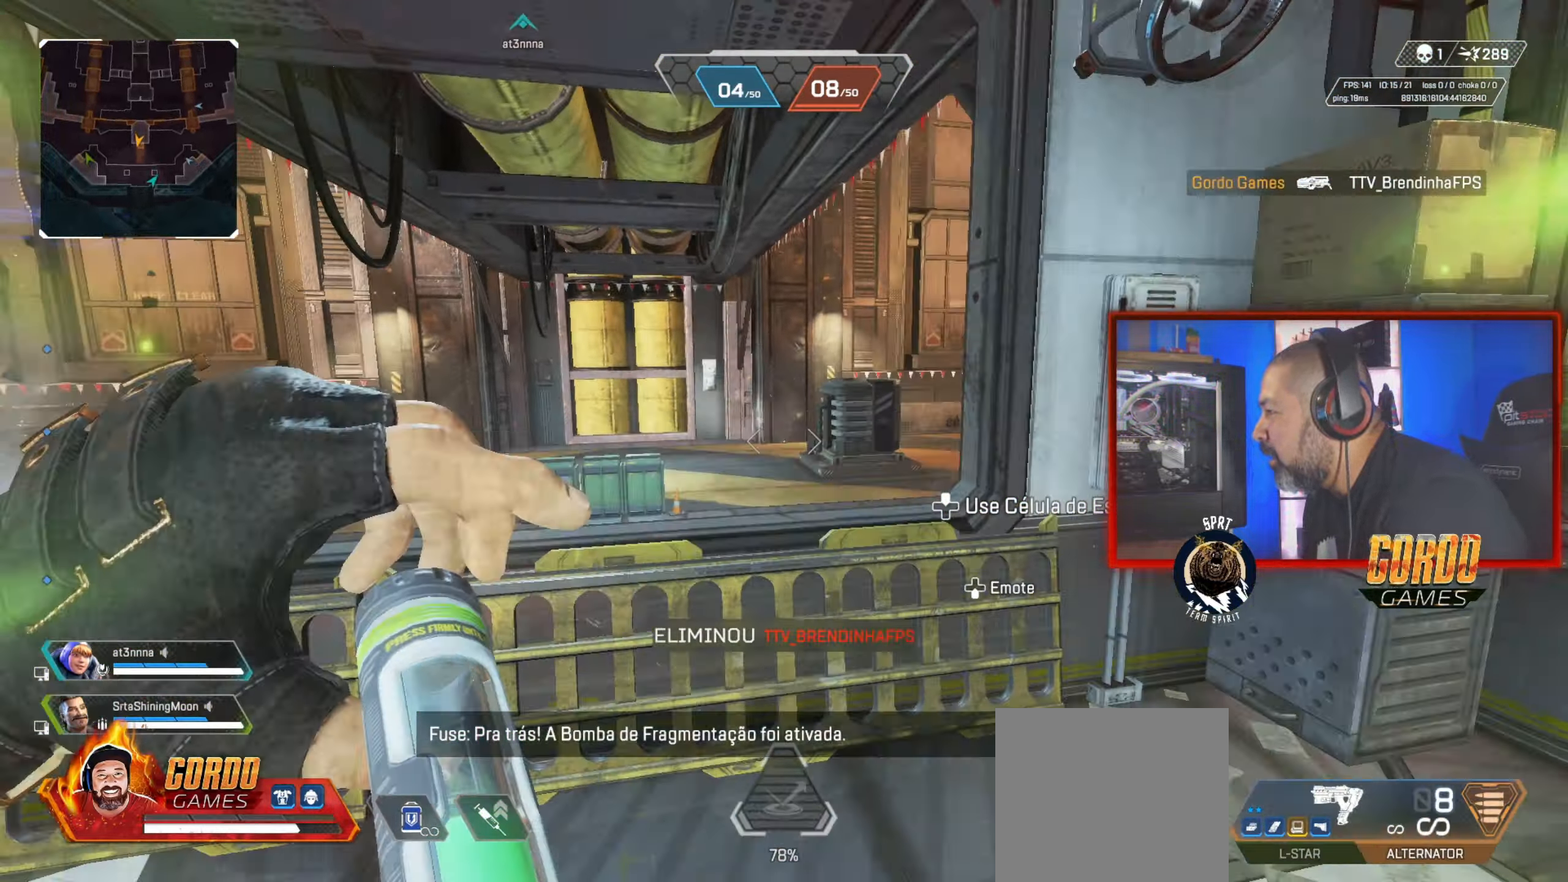
{"buttons": ["CIRCLE"], "left_stick": "center", "right_stick": "right", "button_events": [[50, "L1", "up"], [400, "CIRCLE", "down"]]}
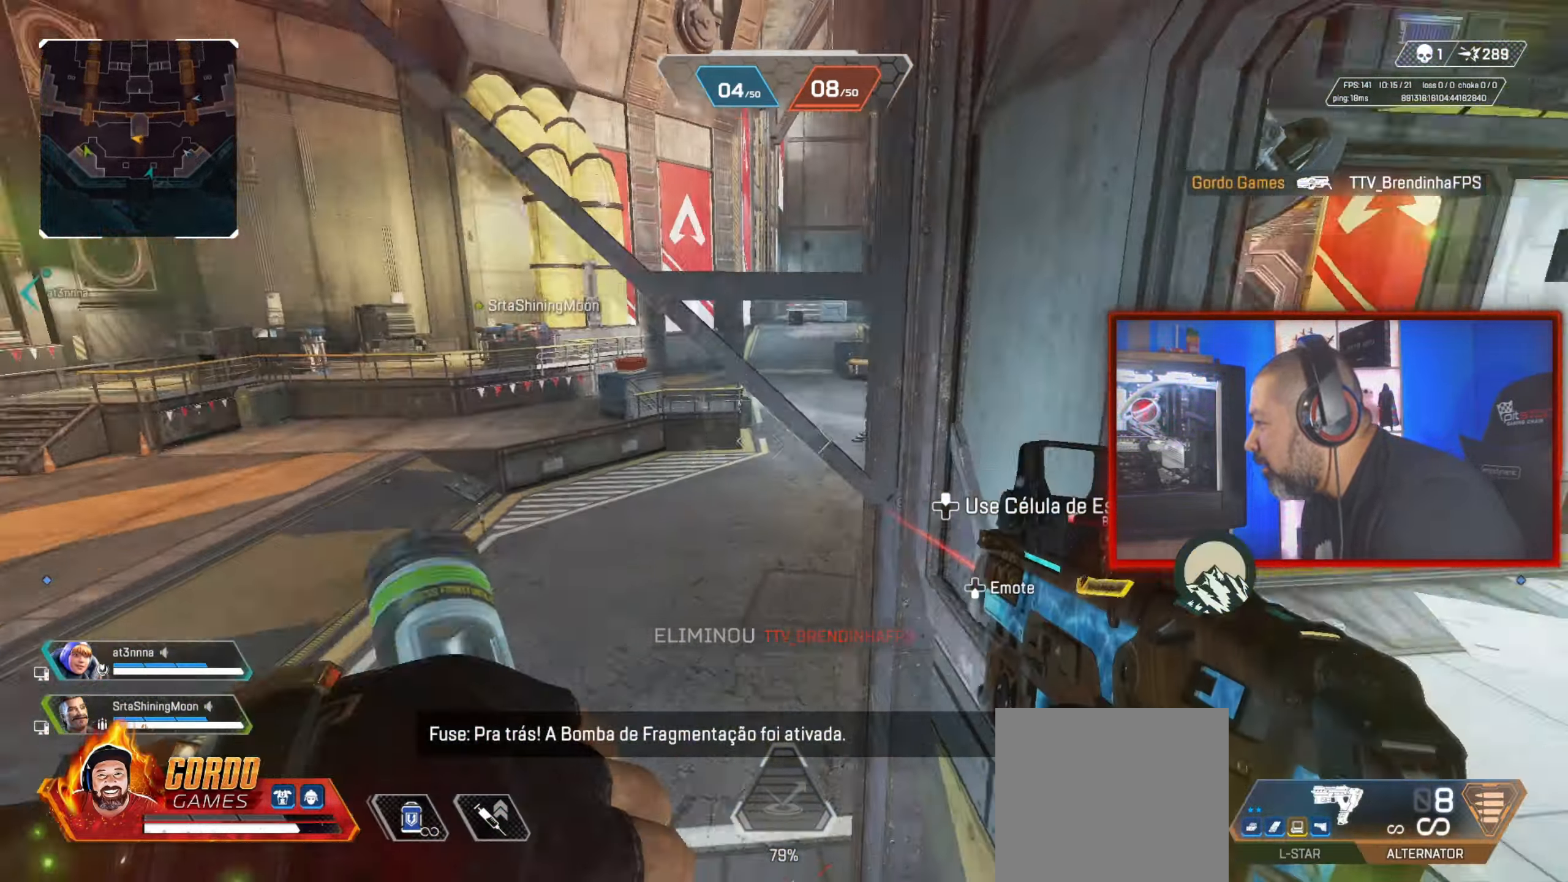
{"buttons": [], "left_stick": "up-left", "right_stick": "center", "button_events": [[334, "CIRCLE", "up"], [417, "R1", "down"], [484, "R1", "up"]]}
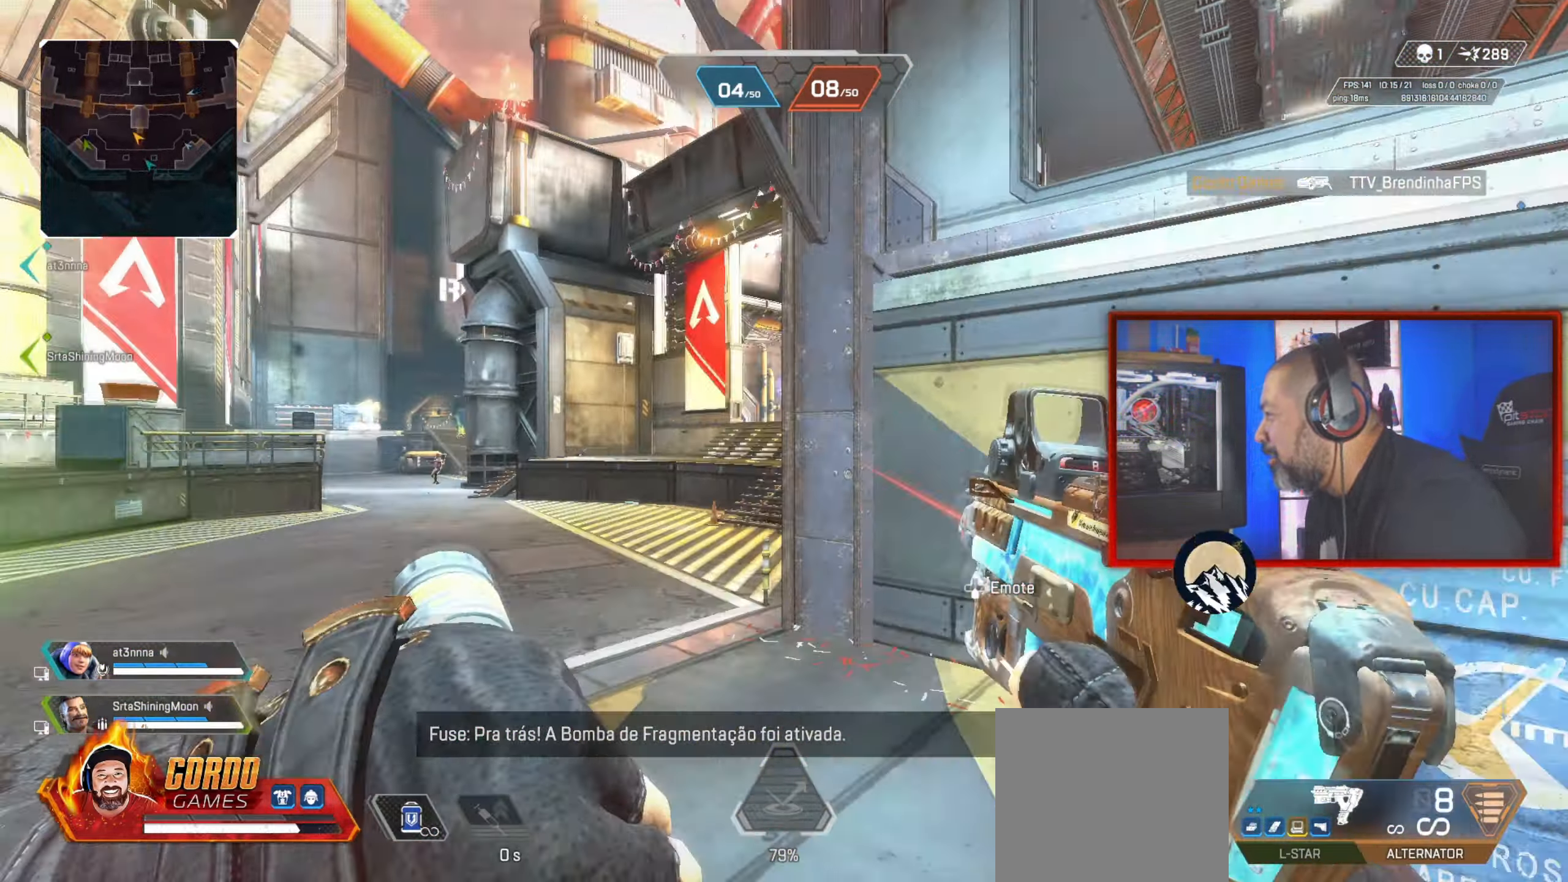
{"buttons": [], "left_stick": "up", "right_stick": "center", "button_events": [[133, "R1", "down"], [217, "R1", "up"]]}
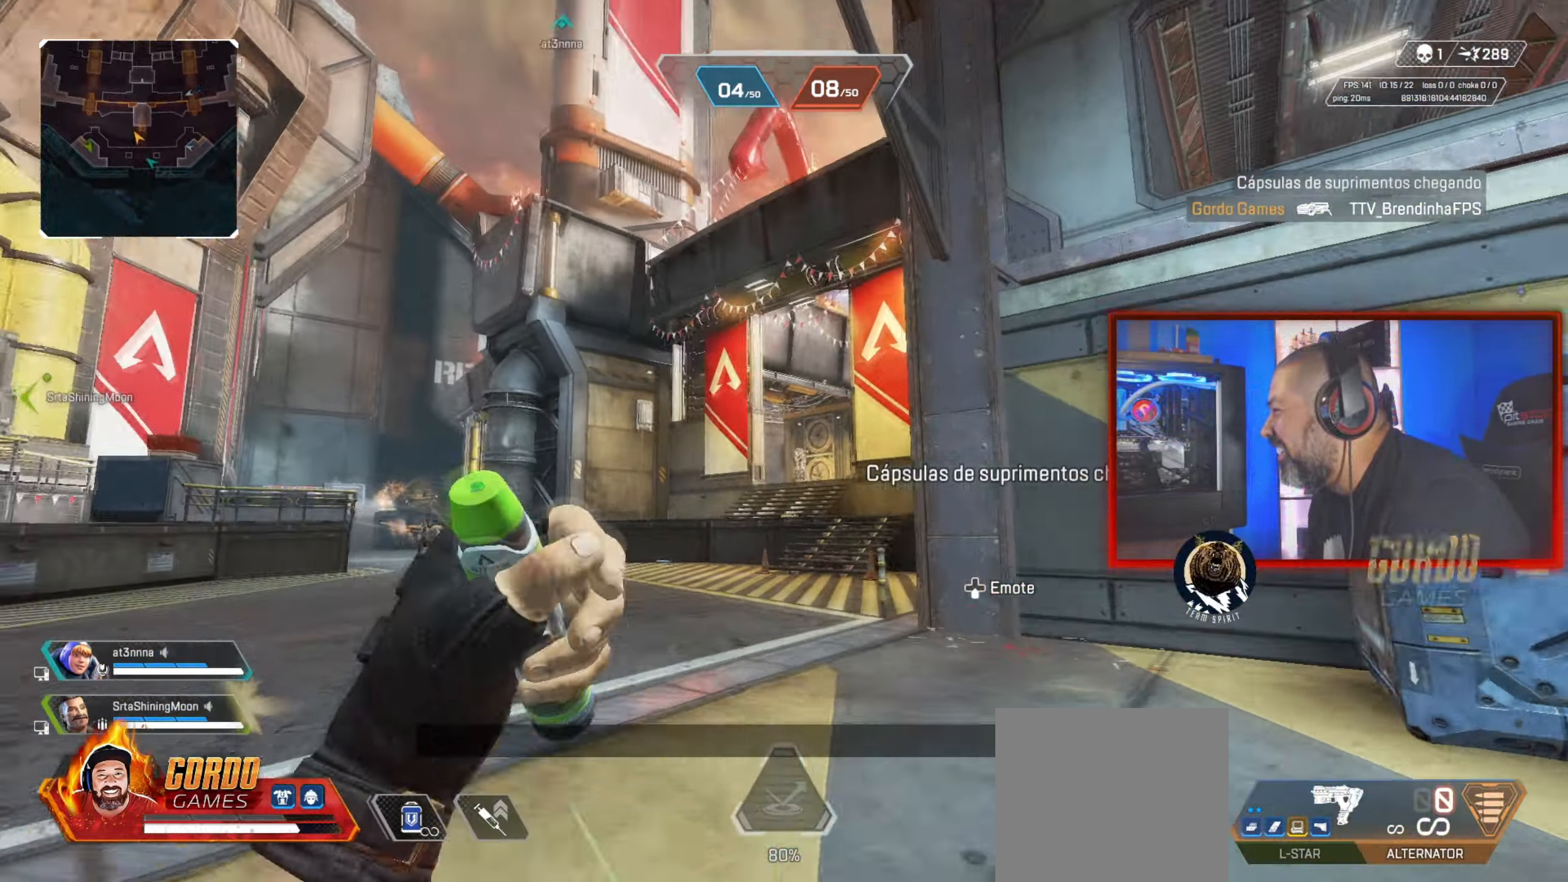
{"buttons": [], "left_stick": "up", "right_stick": "center", "button_events": []}
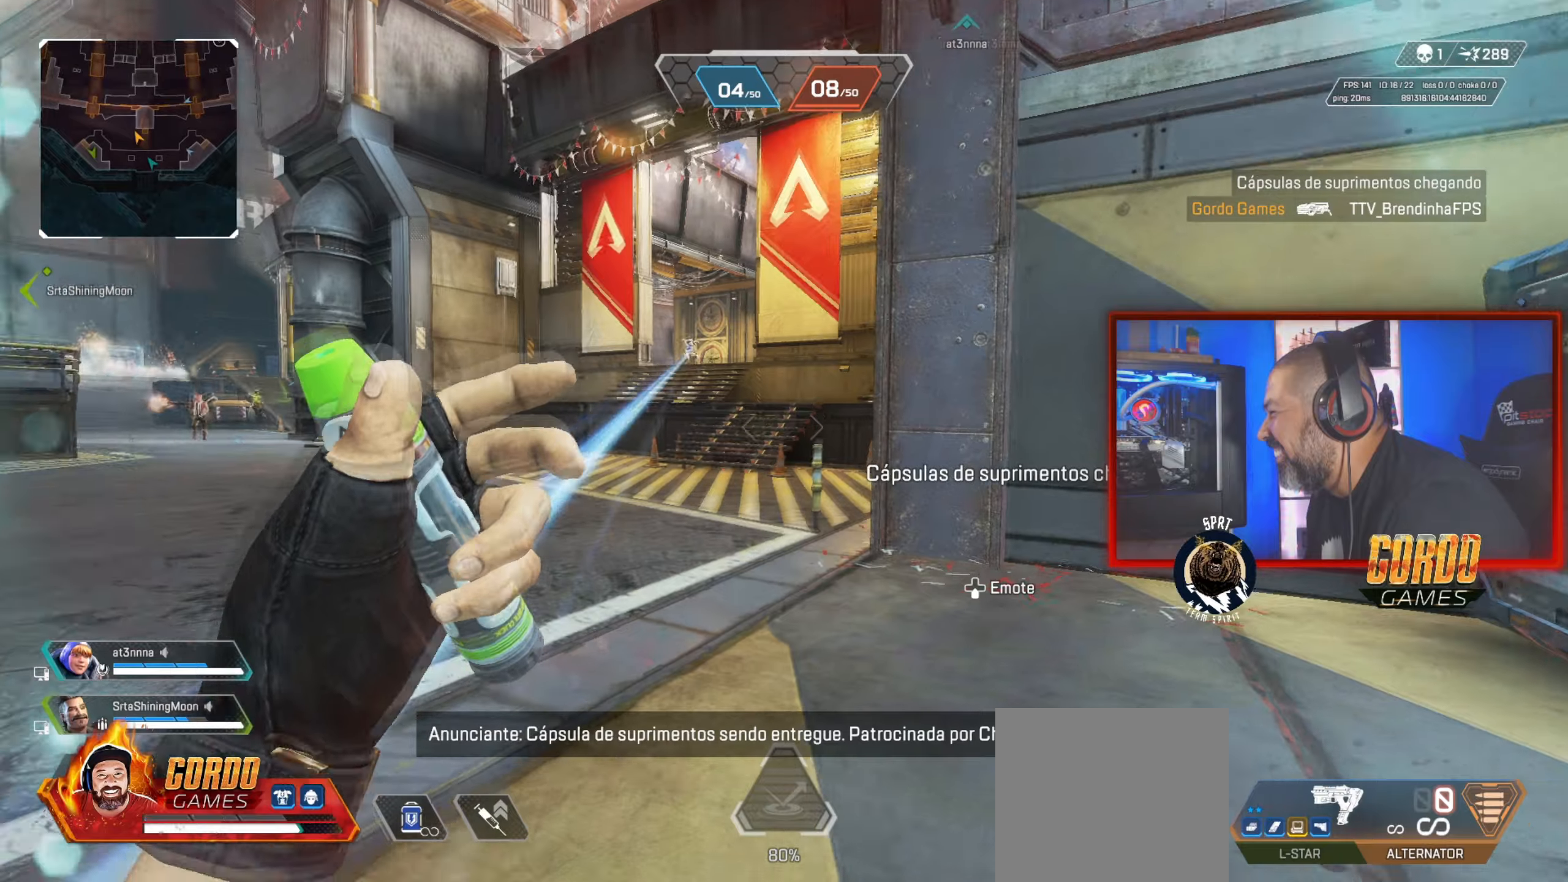
{"buttons": ["L2"], "left_stick": "left", "right_stick": "center", "button_events": [[167, "CIRCLE", "down"], [400, "L2", "down"], [467, "CIRCLE", "up"]]}
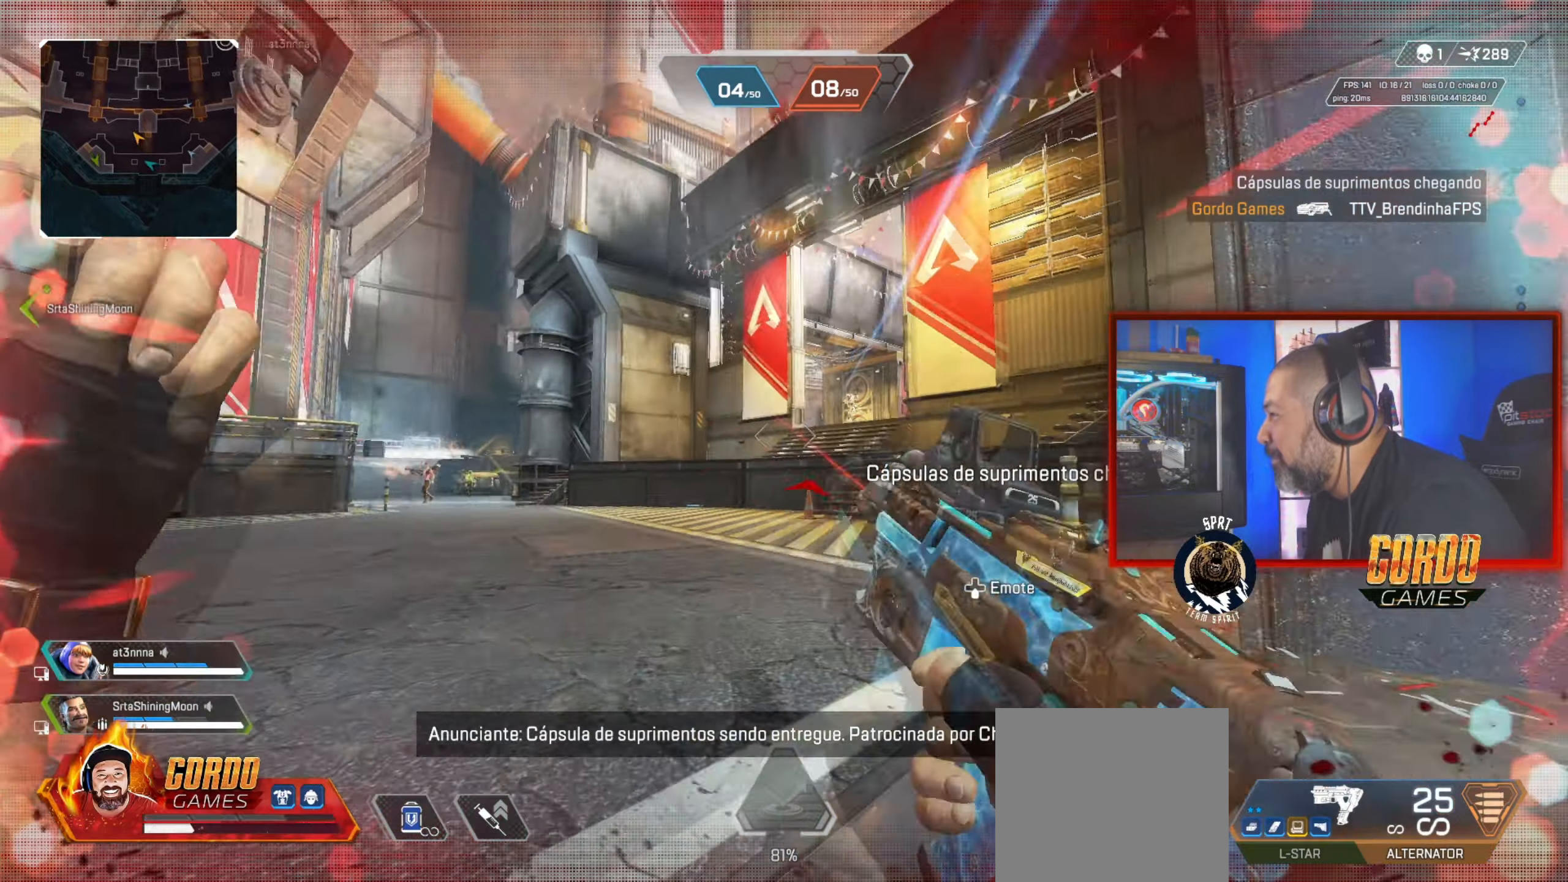
{"buttons": ["CIRCLE"], "left_stick": "right", "right_stick": "center", "button_events": [[216, "L2", "up"], [317, "L1", "down"], [417, "L1", "up"], [500, "CIRCLE", "down"]]}
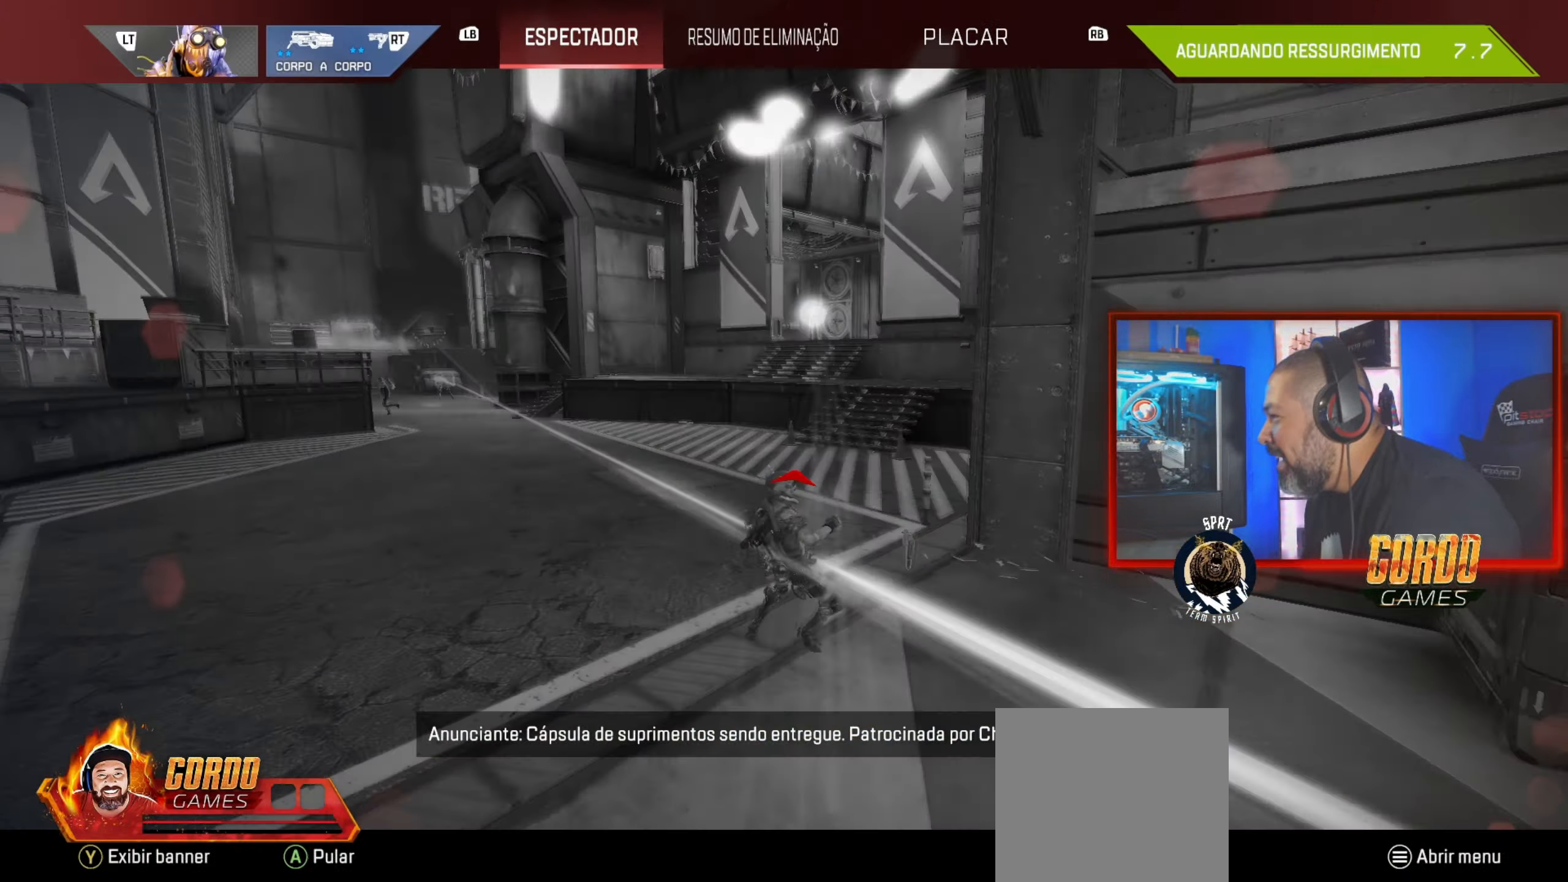
{"buttons": [], "left_stick": "center", "right_stick": "center", "button_events": [[234, "CIRCLE", "up"]]}
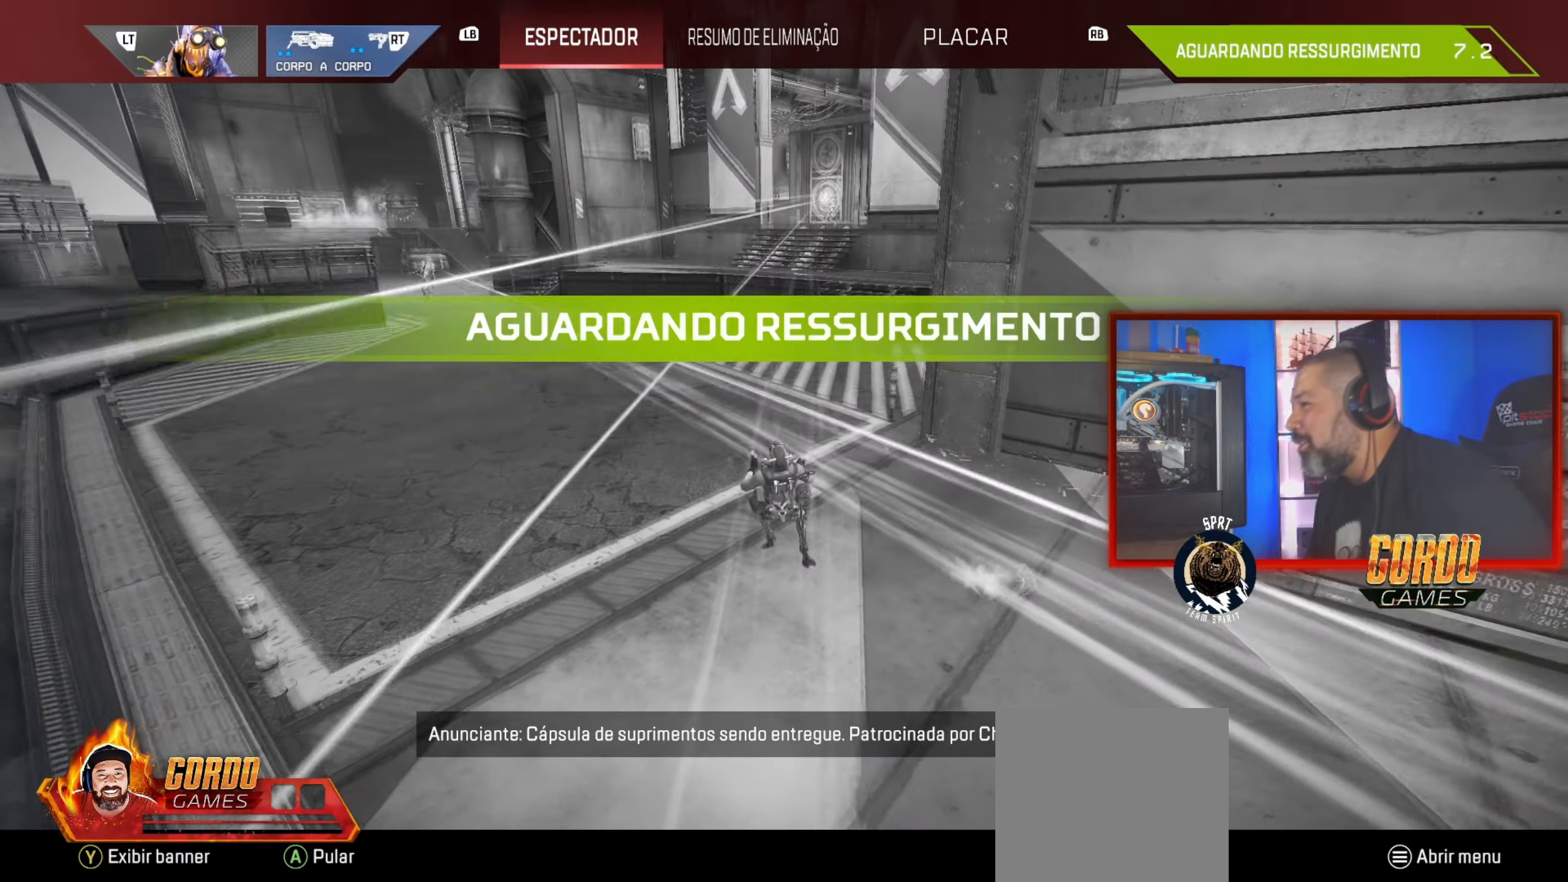
{"buttons": [], "left_stick": "center", "right_stick": "center", "button_events": []}
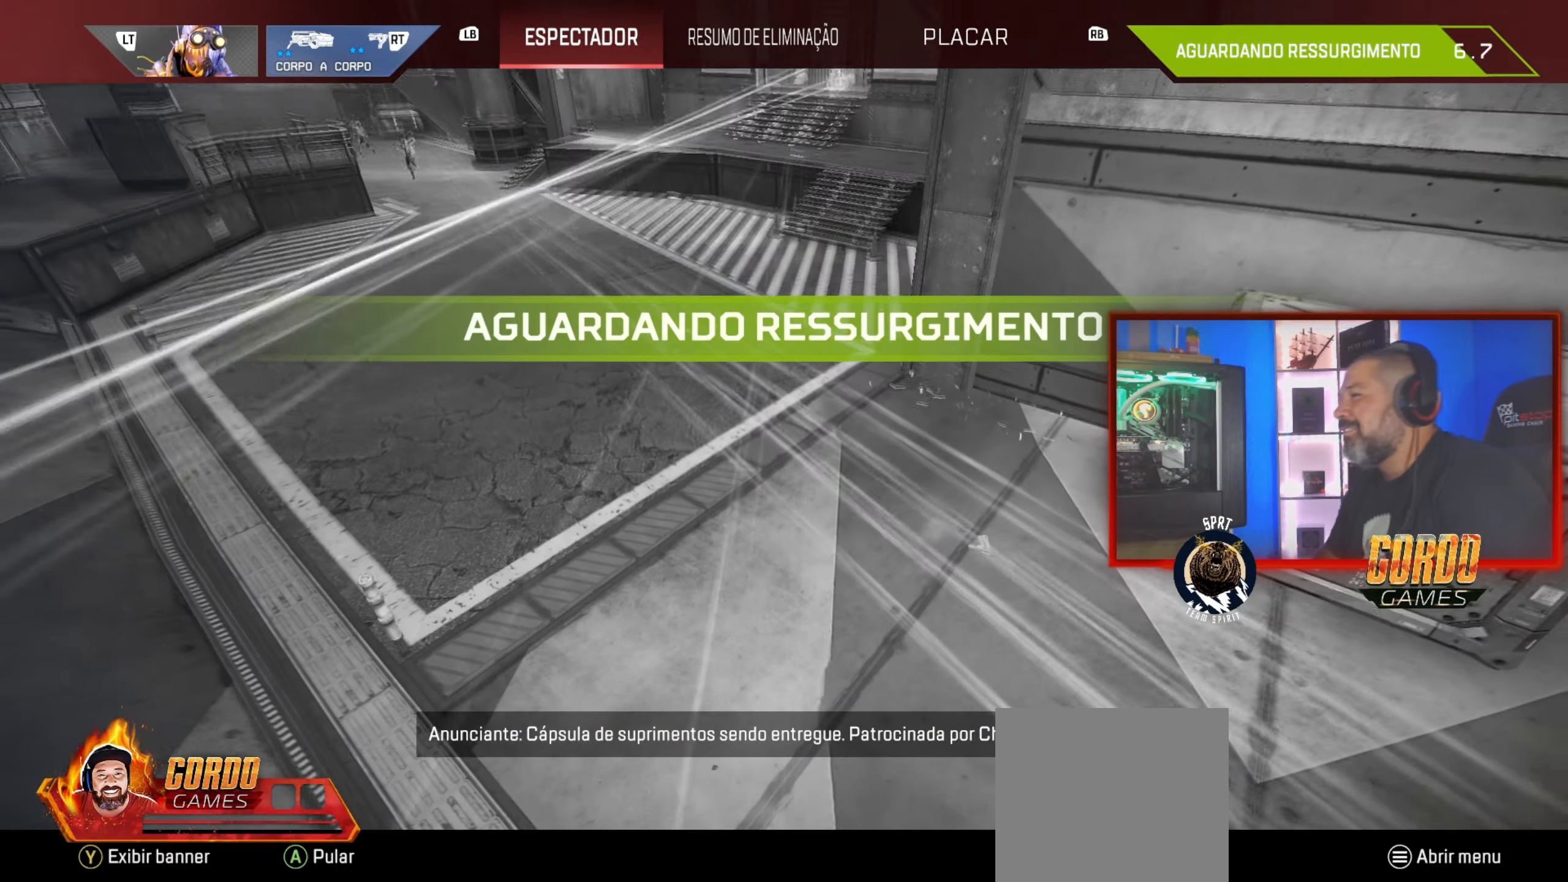
{"buttons": [], "left_stick": "center", "right_stick": "center", "button_events": []}
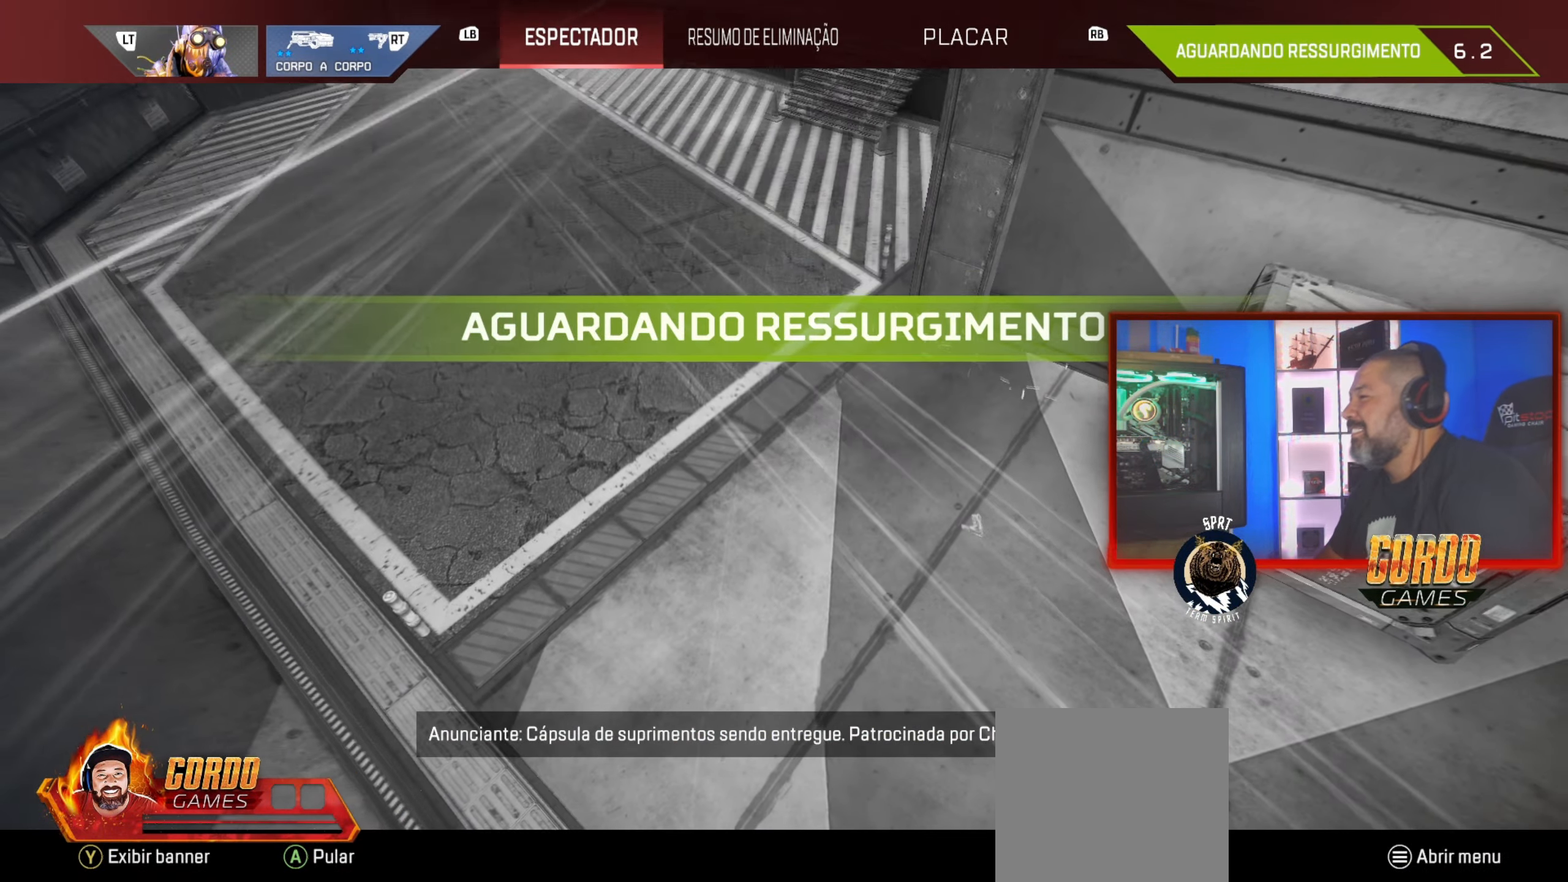
{"buttons": [], "left_stick": "right", "right_stick": "center", "button_events": []}
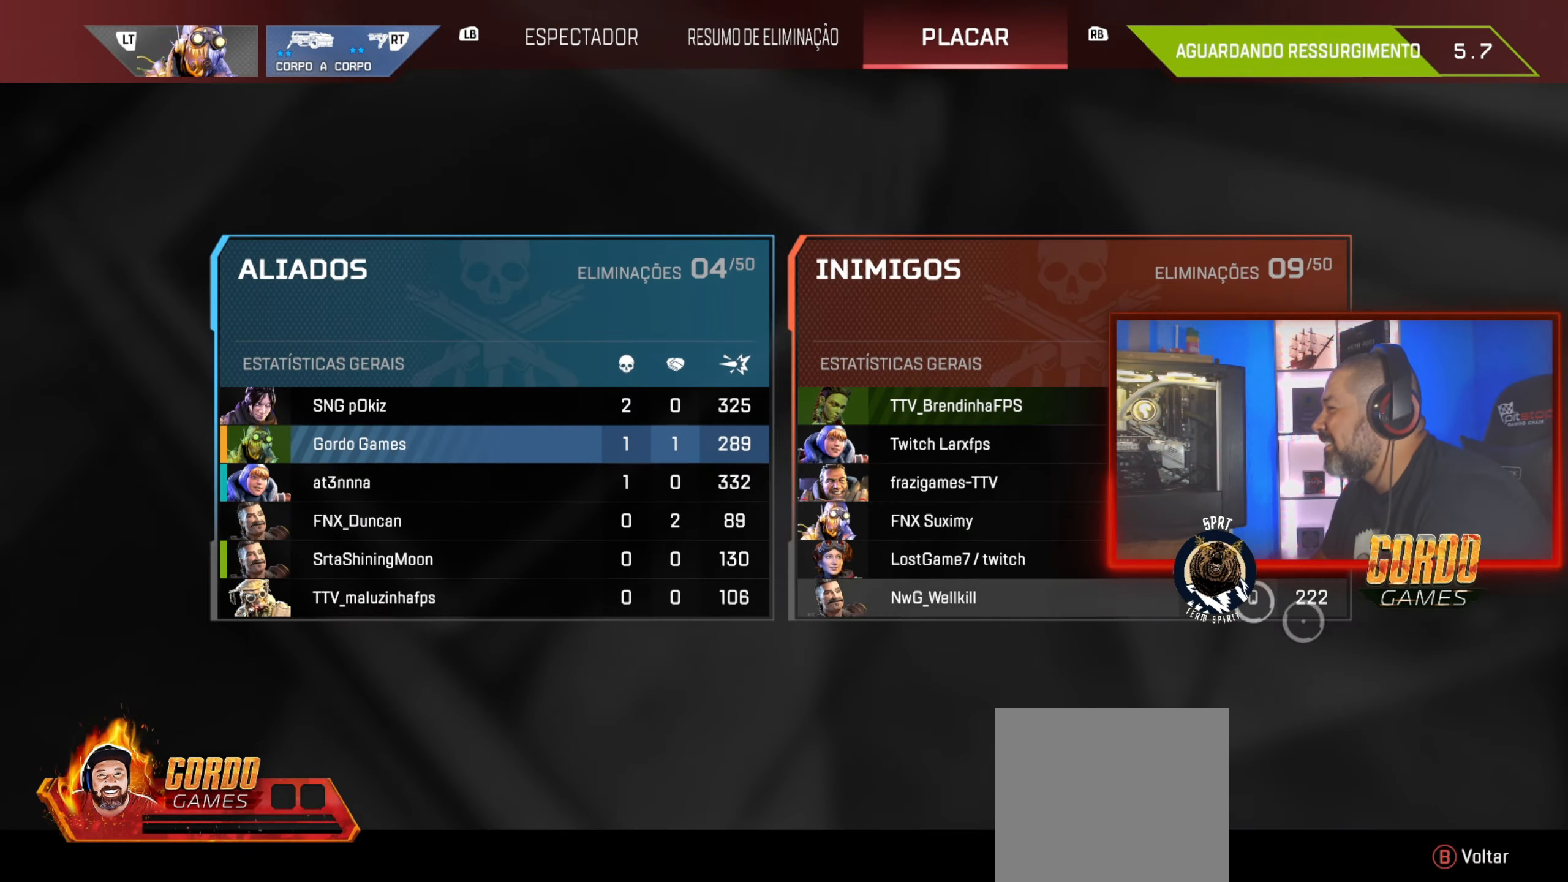
{"buttons": [], "left_stick": "down-left", "right_stick": "center", "button_events": []}
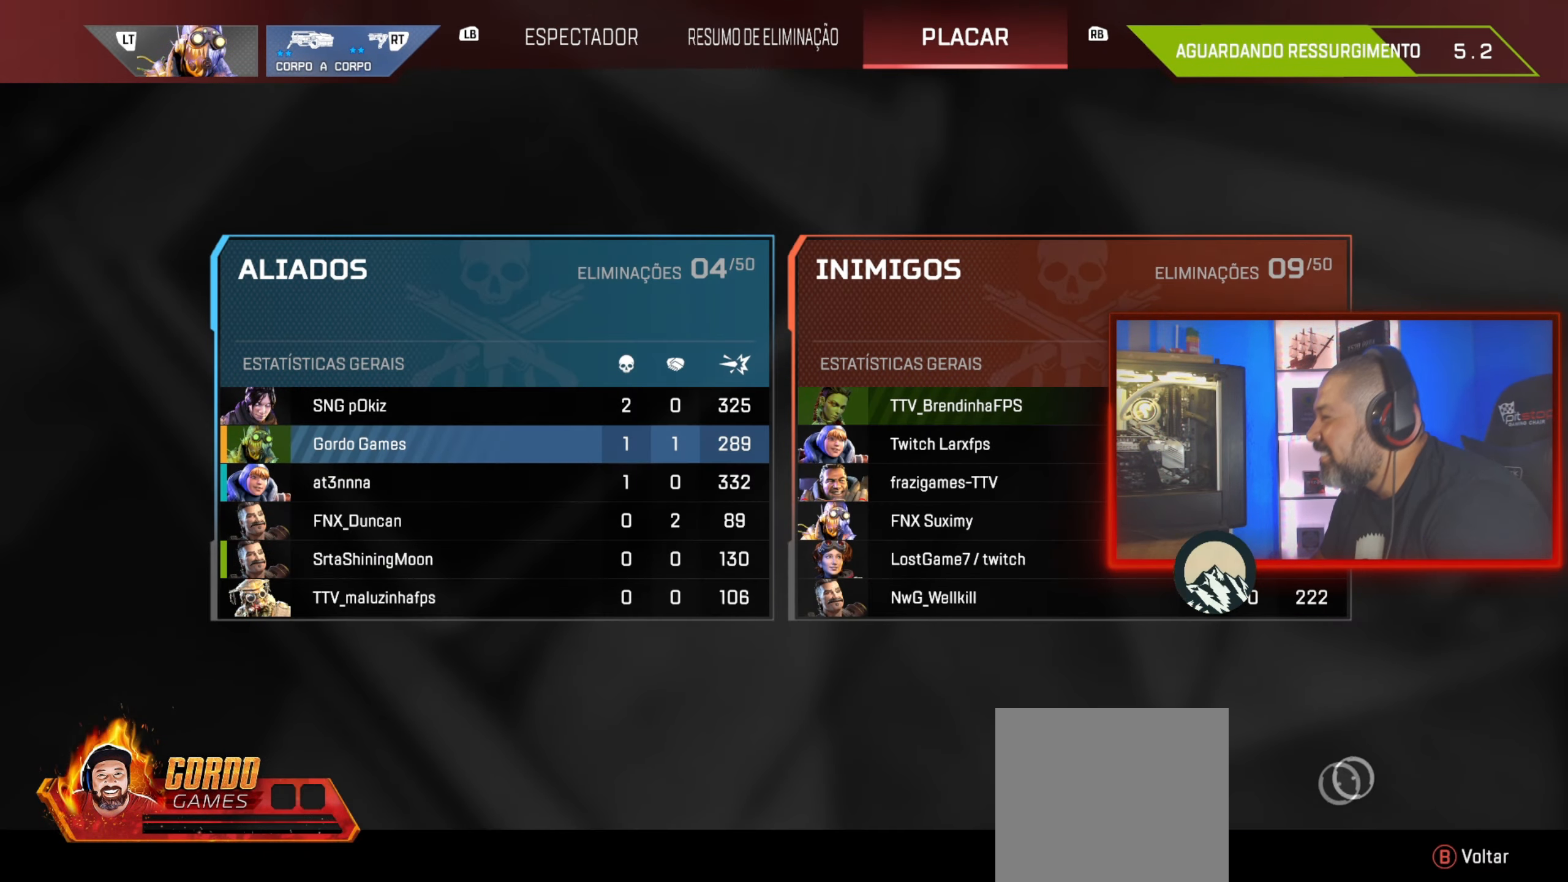
{"buttons": [], "left_stick": "center", "right_stick": "center", "button_events": []}